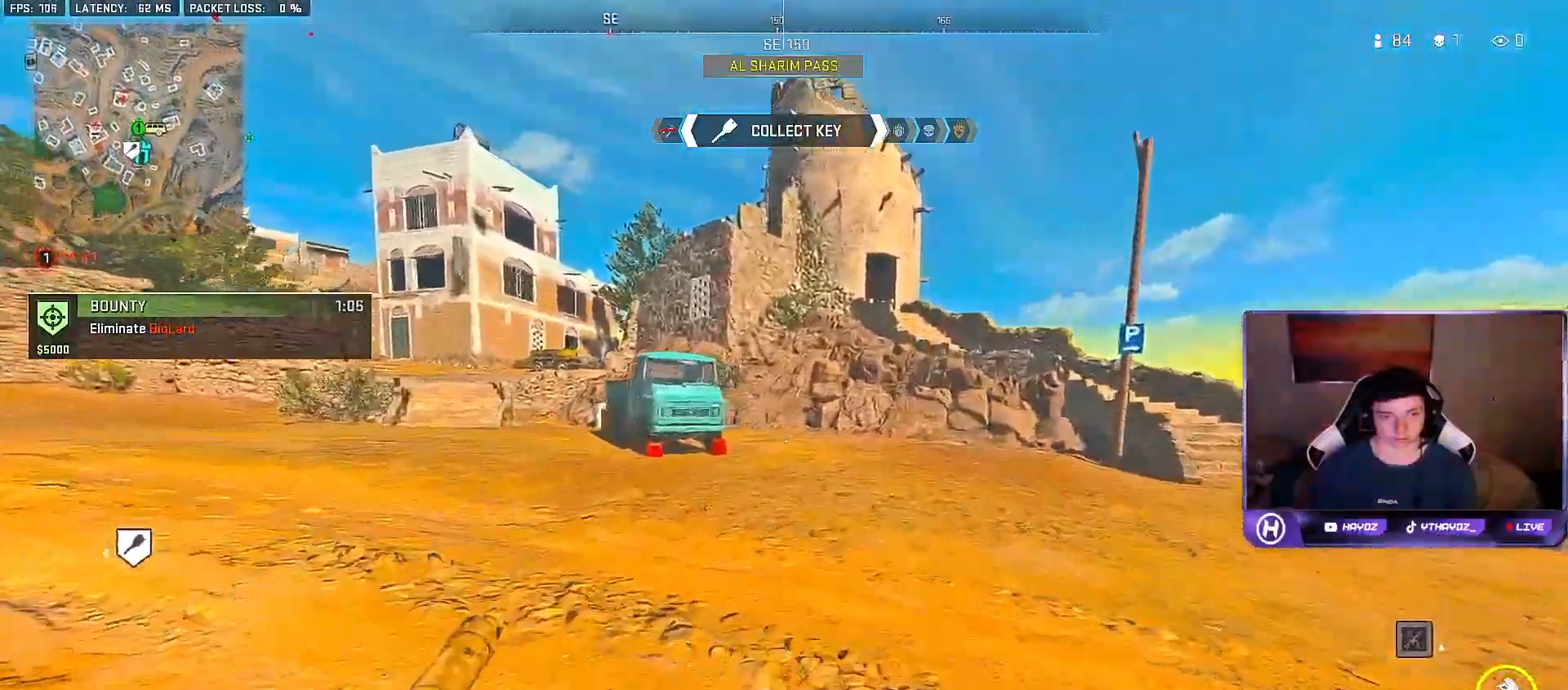
Gameplay with a controller (Xbox layout); each line is a JSON object with the inputs held at the frame after it. "events" lists button and stick changes between this image and that frame as [ms after this image, input, new state], when the widget could be followed in between.
{"buttons": [], "left_stick": "up-left", "right_stick": "up-left", "events": [[417, "right_stick", "up-left"], [500, "left_stick", "up-left"]]}
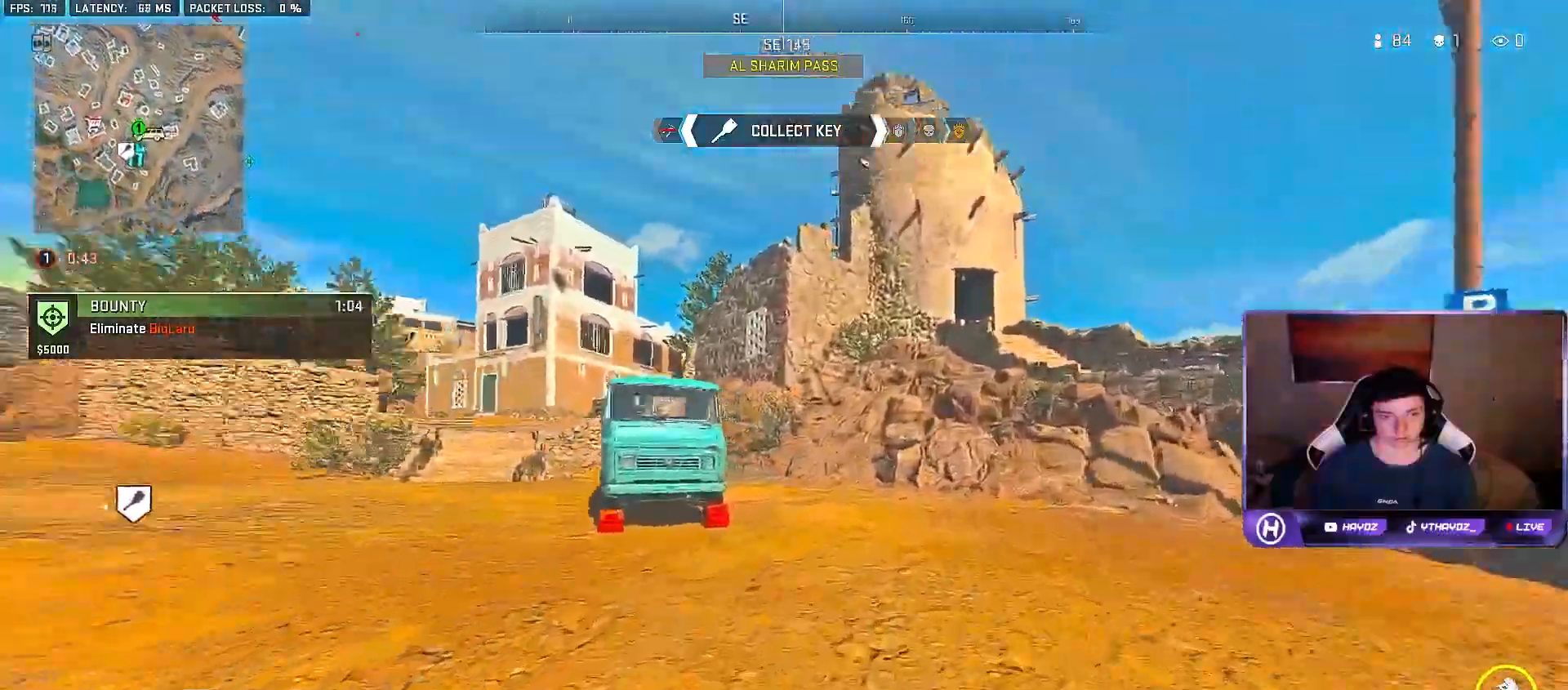
{"buttons": [], "left_stick": "up-left", "right_stick": "up-left", "events": [[83, "right_stick", "center"], [500, "right_stick", "up-left"]]}
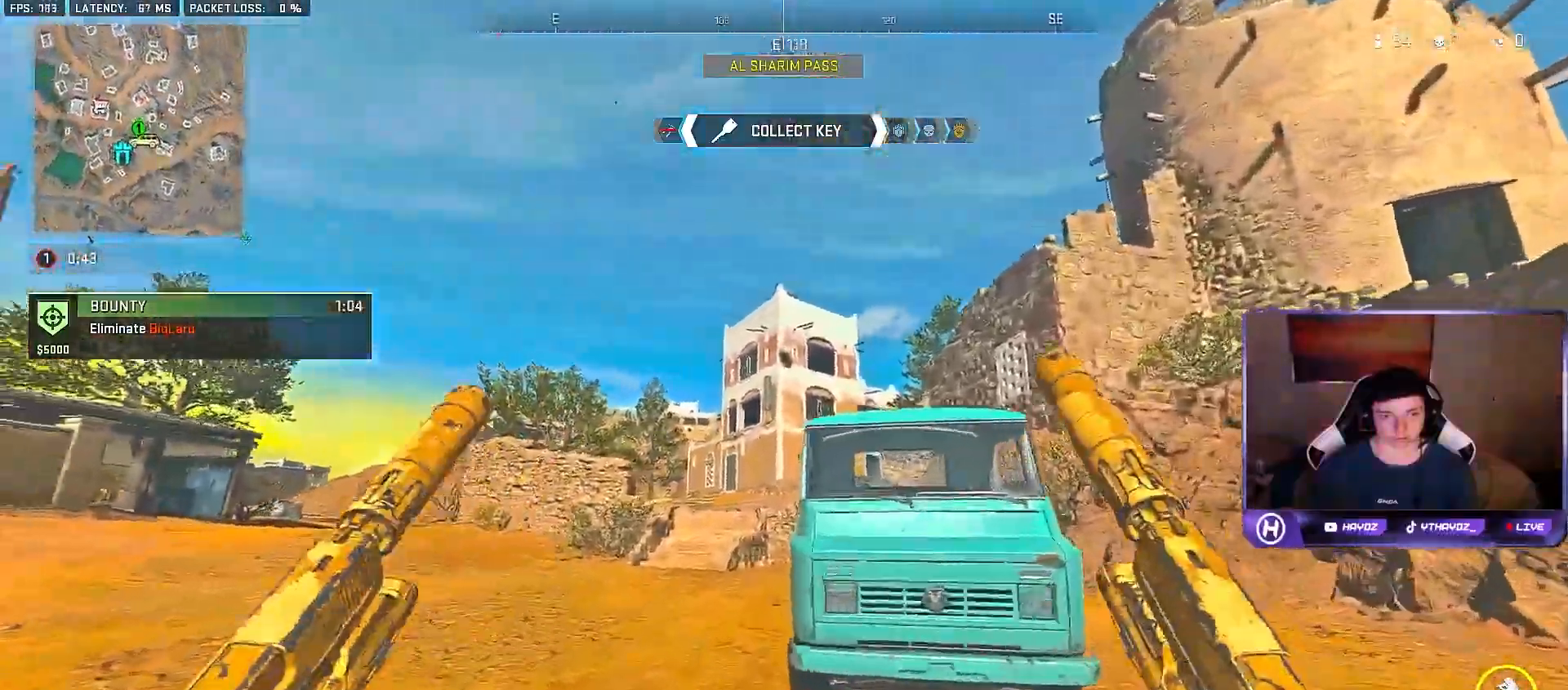
{"buttons": [], "left_stick": "up", "right_stick": "center", "events": [[150, "right_stick", "center"], [417, "left_stick", "up"]]}
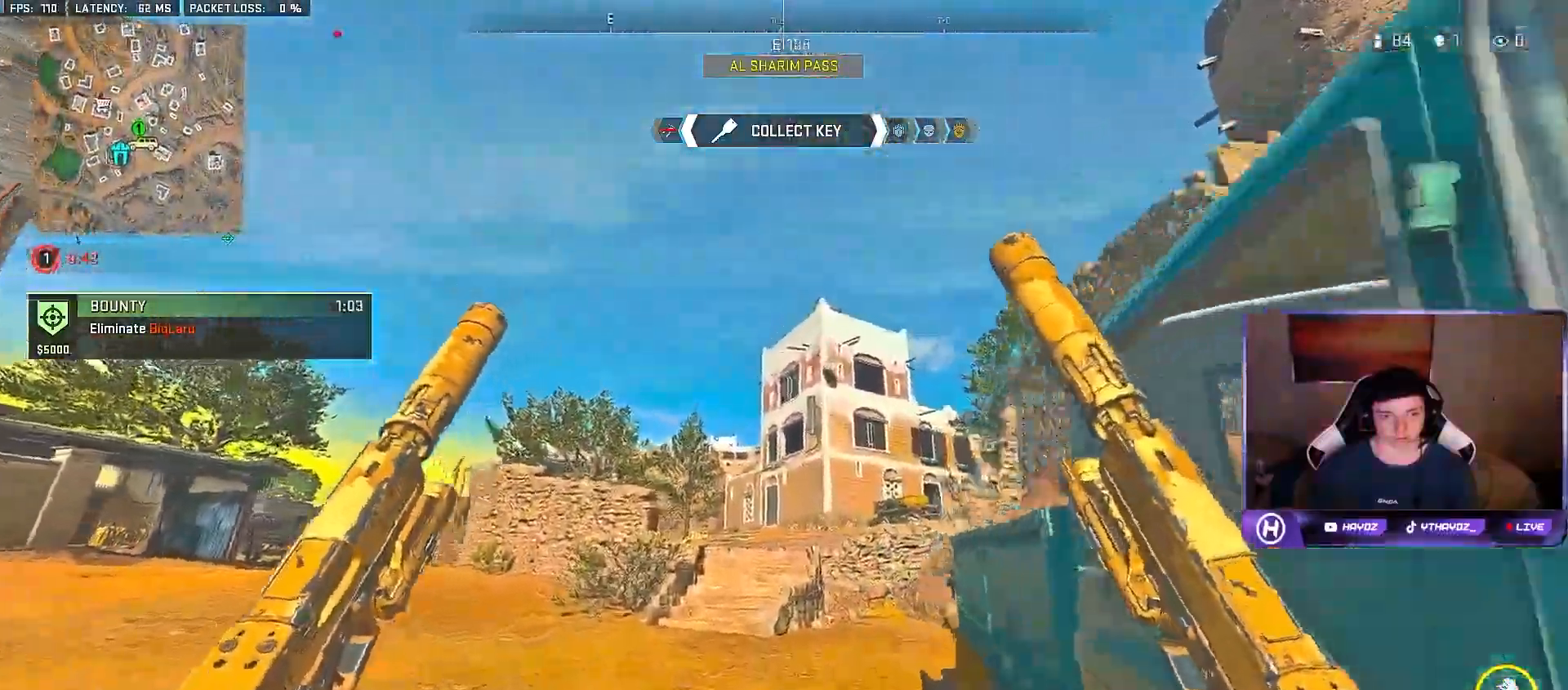
{"buttons": ["R1"], "left_stick": "up", "right_stick": "up", "events": [[33, "R1", "down"], [33, "right_stick", "up"]]}
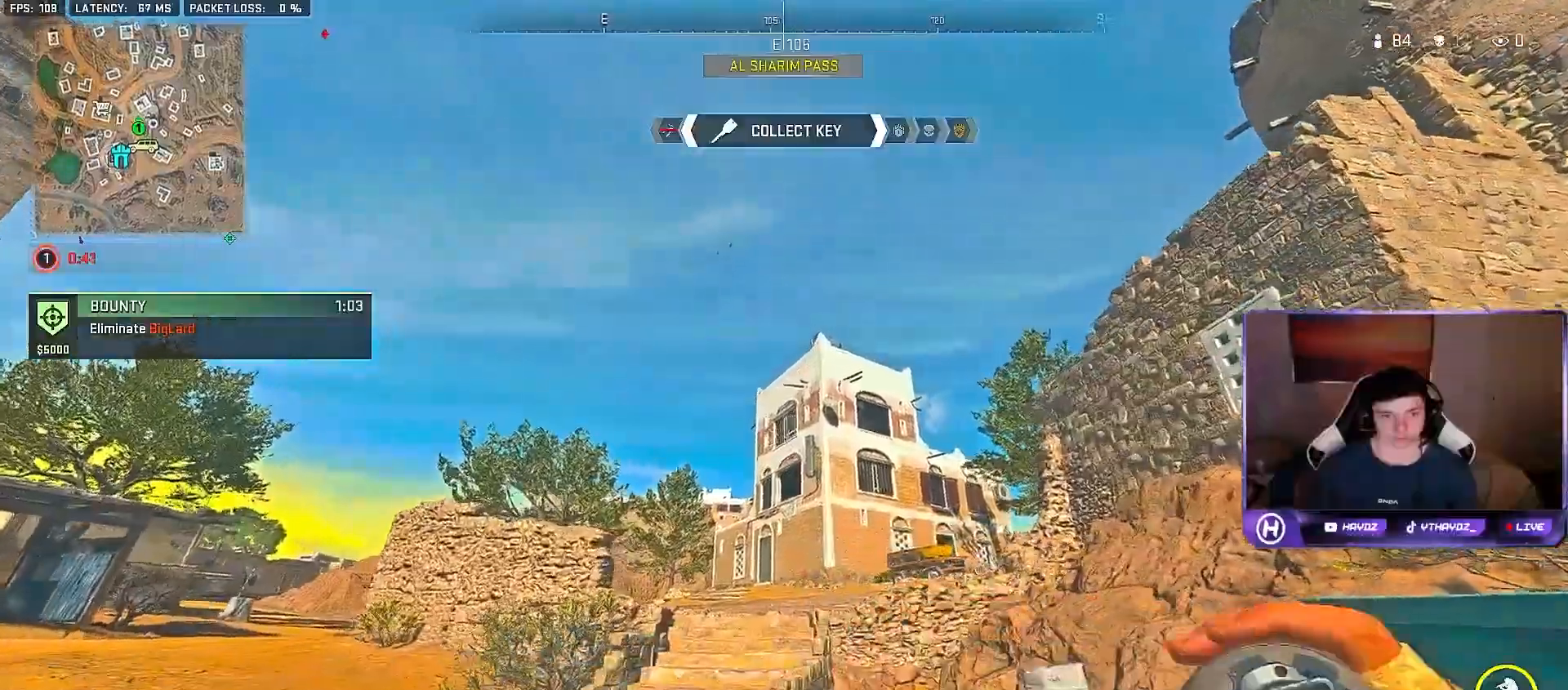
{"buttons": [], "left_stick": "up-left", "right_stick": "center", "events": [[83, "right_stick", "center"], [167, "right_stick", "up"], [267, "R1", "up"], [317, "right_stick", "center"], [433, "left_stick", "up-left"]]}
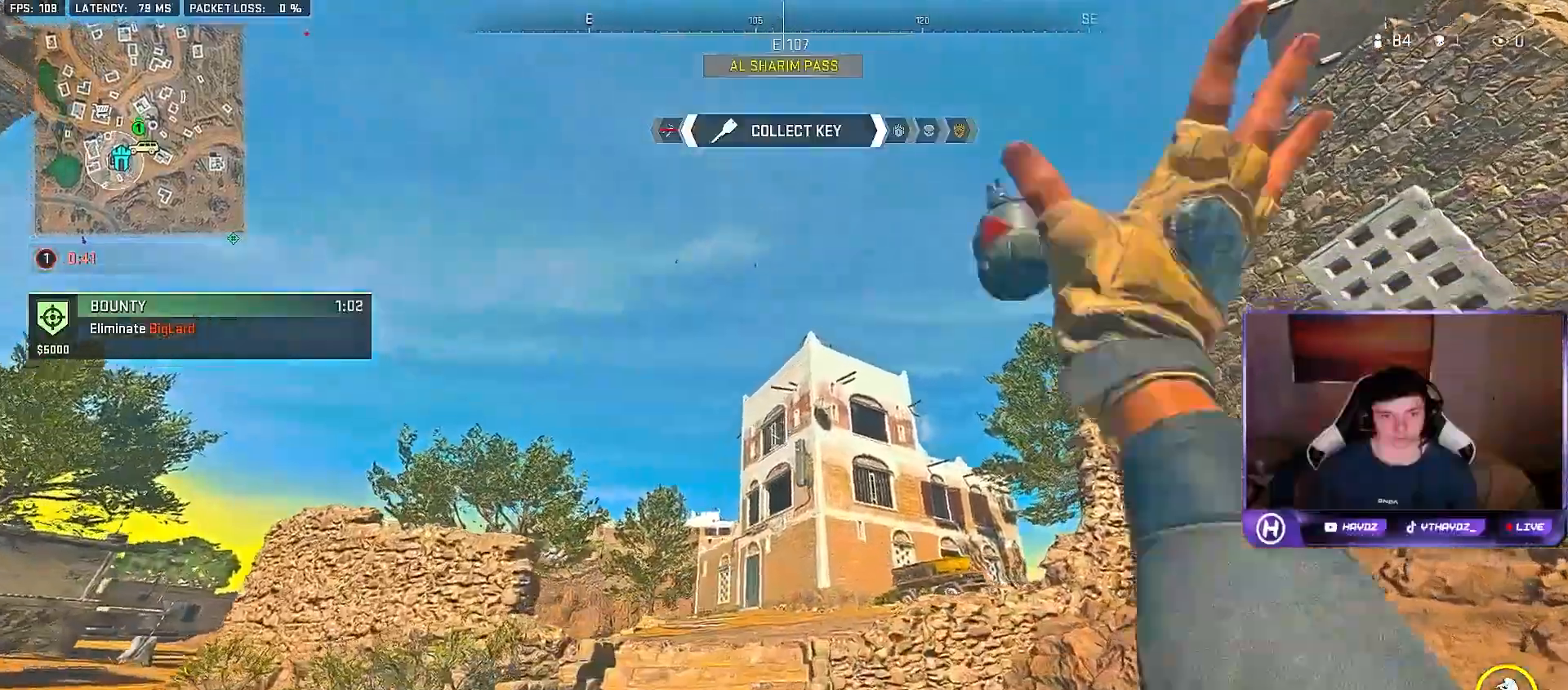
{"buttons": [], "left_stick": "up", "right_stick": "down", "events": [[200, "right_stick", "down"], [417, "left_stick", "up"]]}
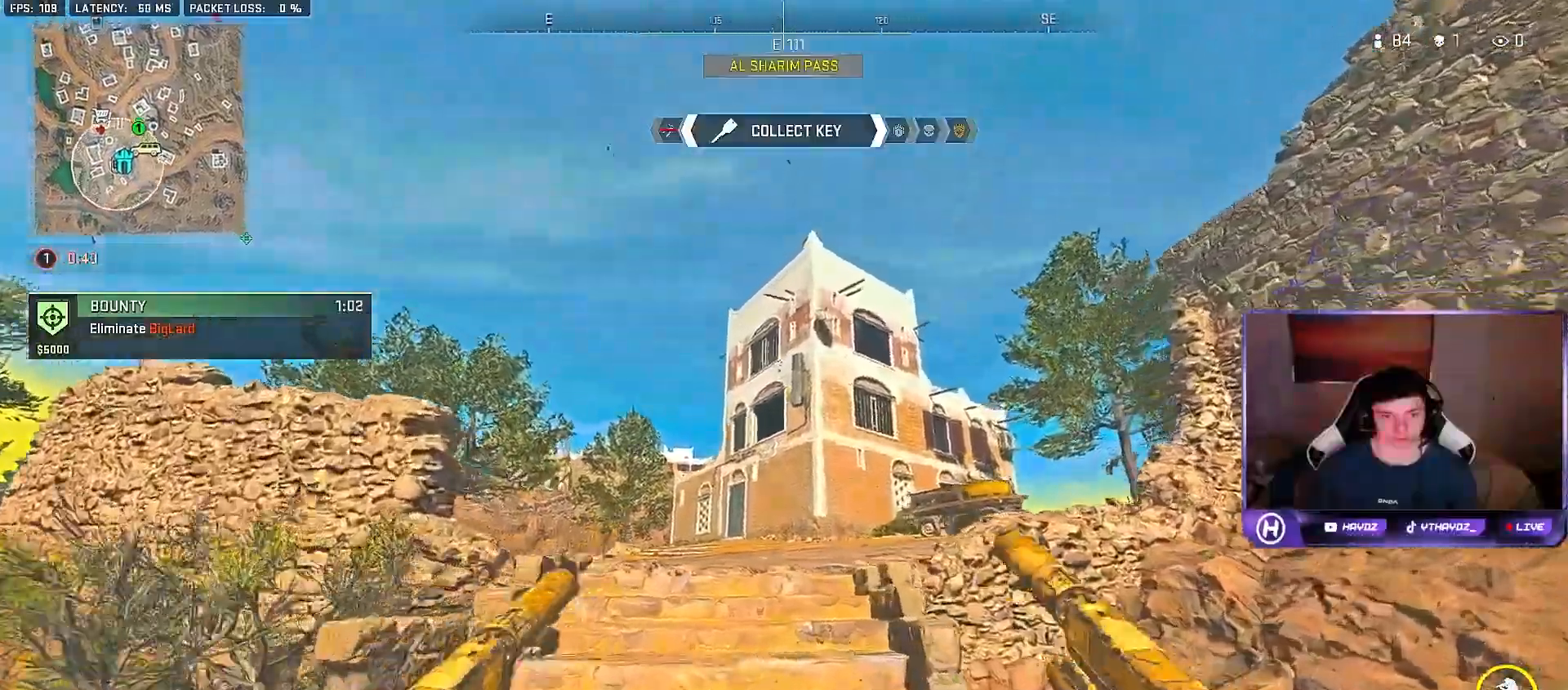
{"buttons": [], "left_stick": "up", "right_stick": "center", "events": [[50, "L3", "down"], [67, "right_stick", "center"], [150, "L3", "up"]]}
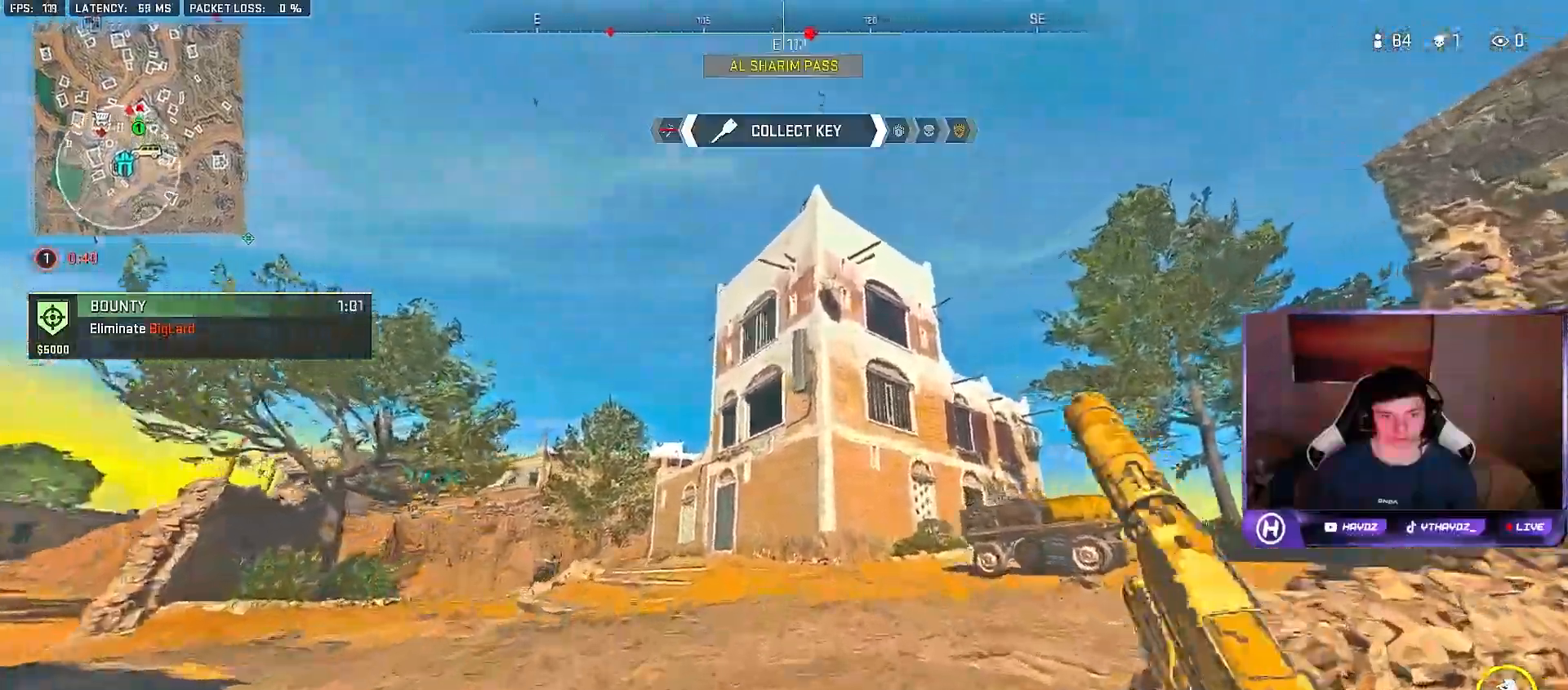
{"buttons": [], "left_stick": "up-right", "right_stick": "down-right", "events": [[17, "left_stick", "up-right"], [233, "right_stick", "down-right"]]}
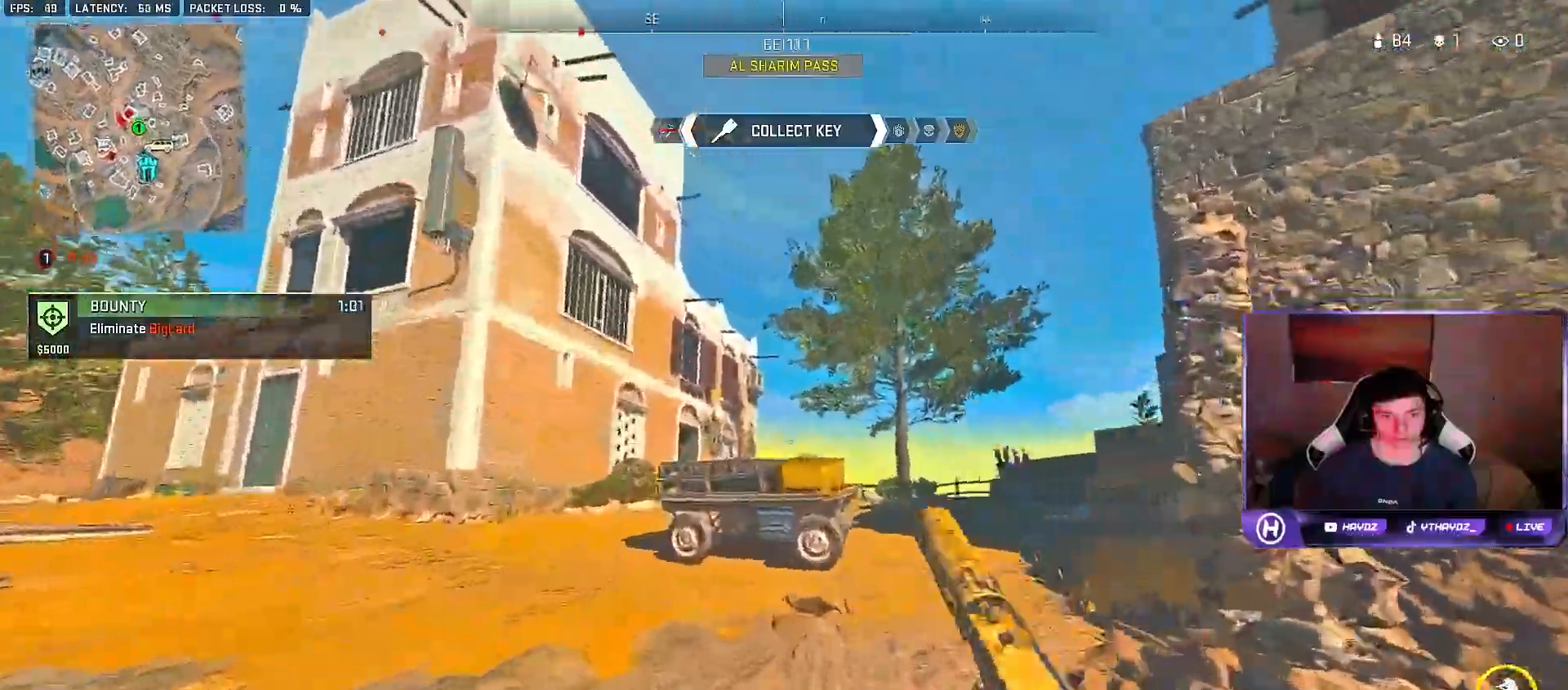
{"buttons": [], "left_stick": "up-right", "right_stick": "center", "events": [[83, "right_stick", "center"]]}
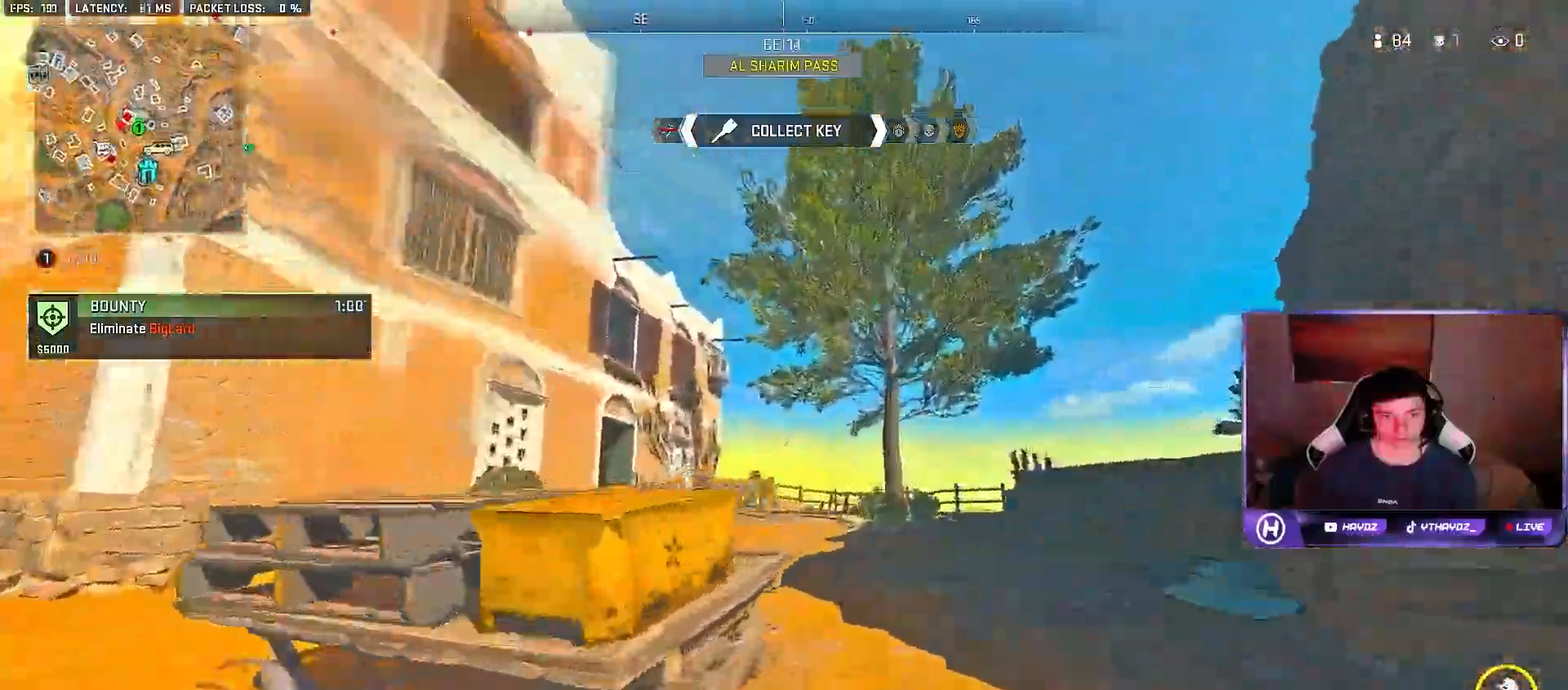
{"buttons": [], "left_stick": "up-right", "right_stick": "down-left", "events": [[433, "right_stick", "down-left"]]}
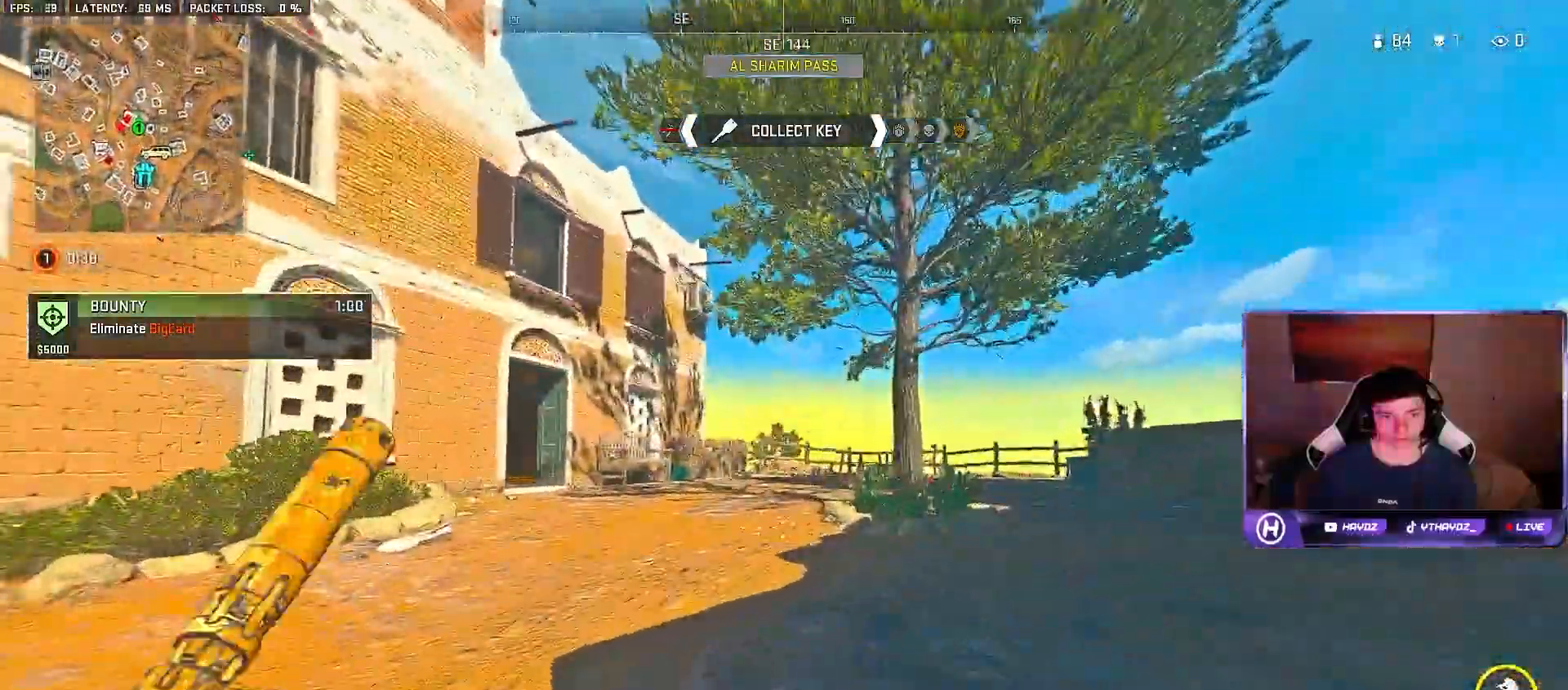
{"buttons": [], "left_stick": "up-right", "right_stick": "center", "events": [[133, "right_stick", "center"]]}
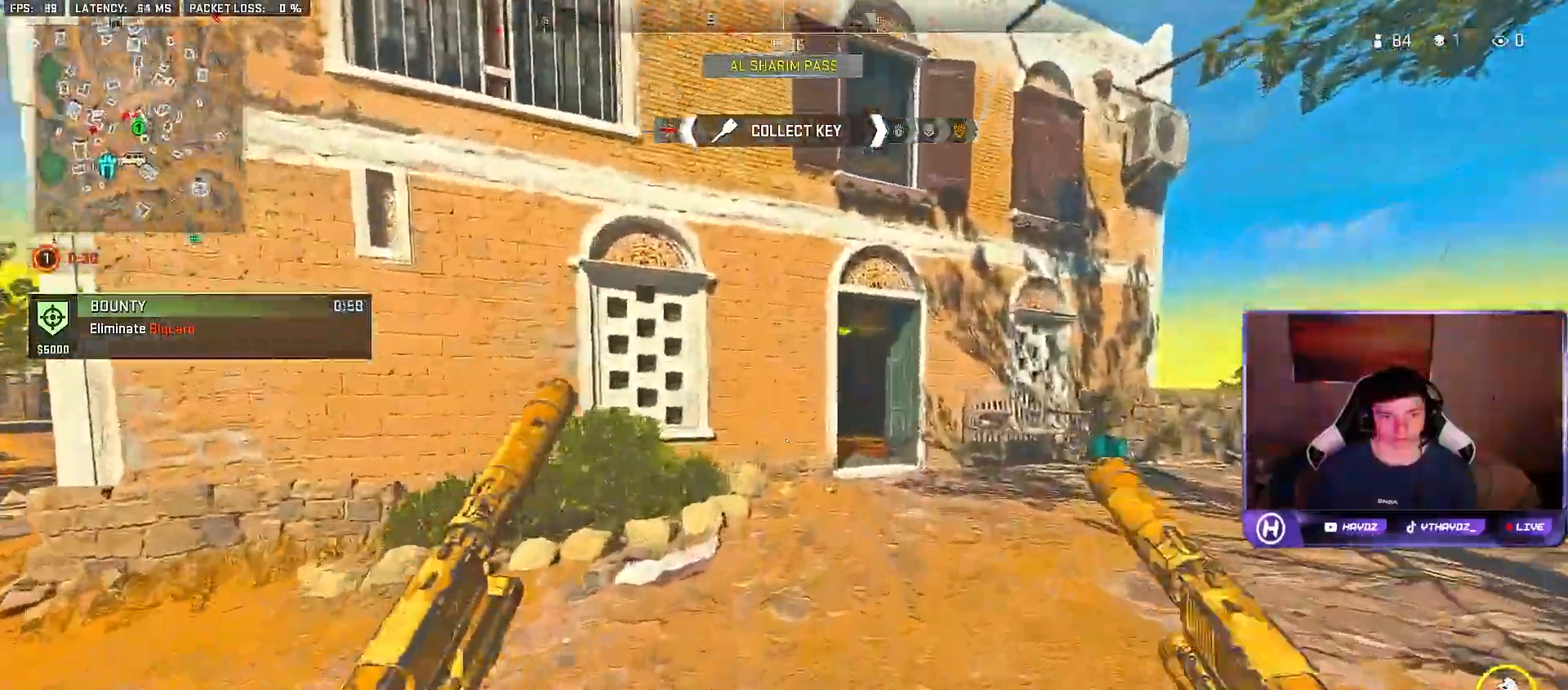
{"buttons": [], "left_stick": "up-right", "right_stick": "center", "events": []}
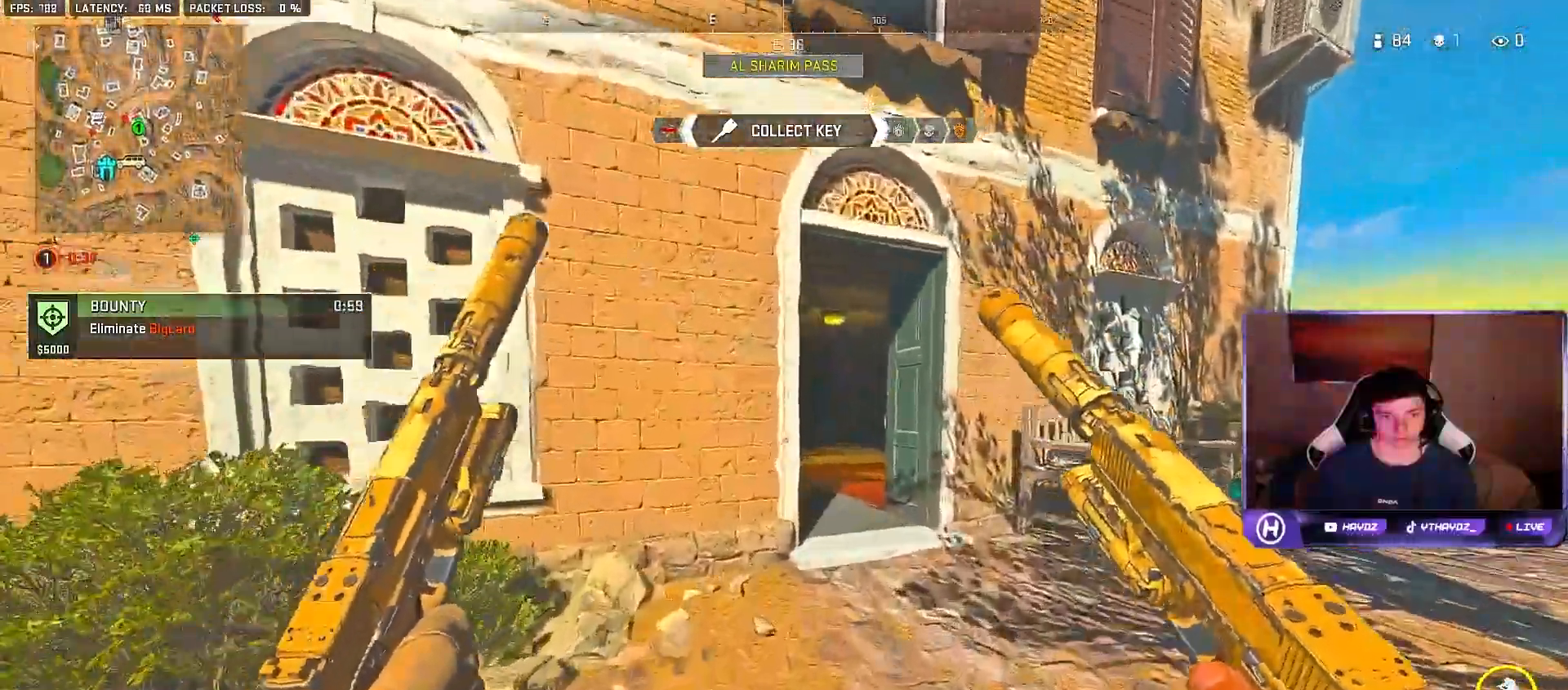
{"buttons": [], "left_stick": "up", "right_stick": "down-left", "events": [[383, "right_stick", "down-left"], [417, "left_stick", "up"]]}
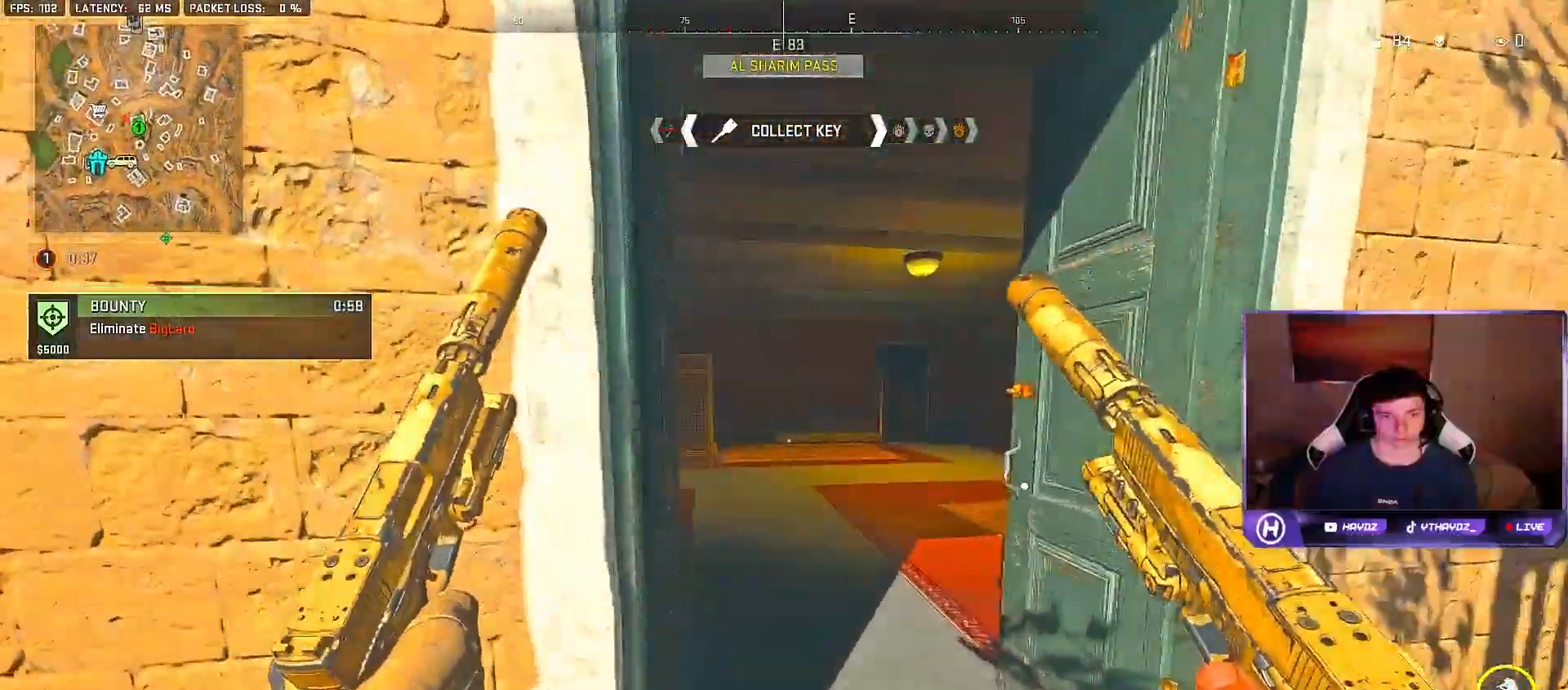
{"buttons": [], "left_stick": "up-right", "right_stick": "right", "events": [[67, "left_stick", "right"], [100, "right_stick", "center"], [267, "left_stick", "up-right"], [450, "right_stick", "right"]]}
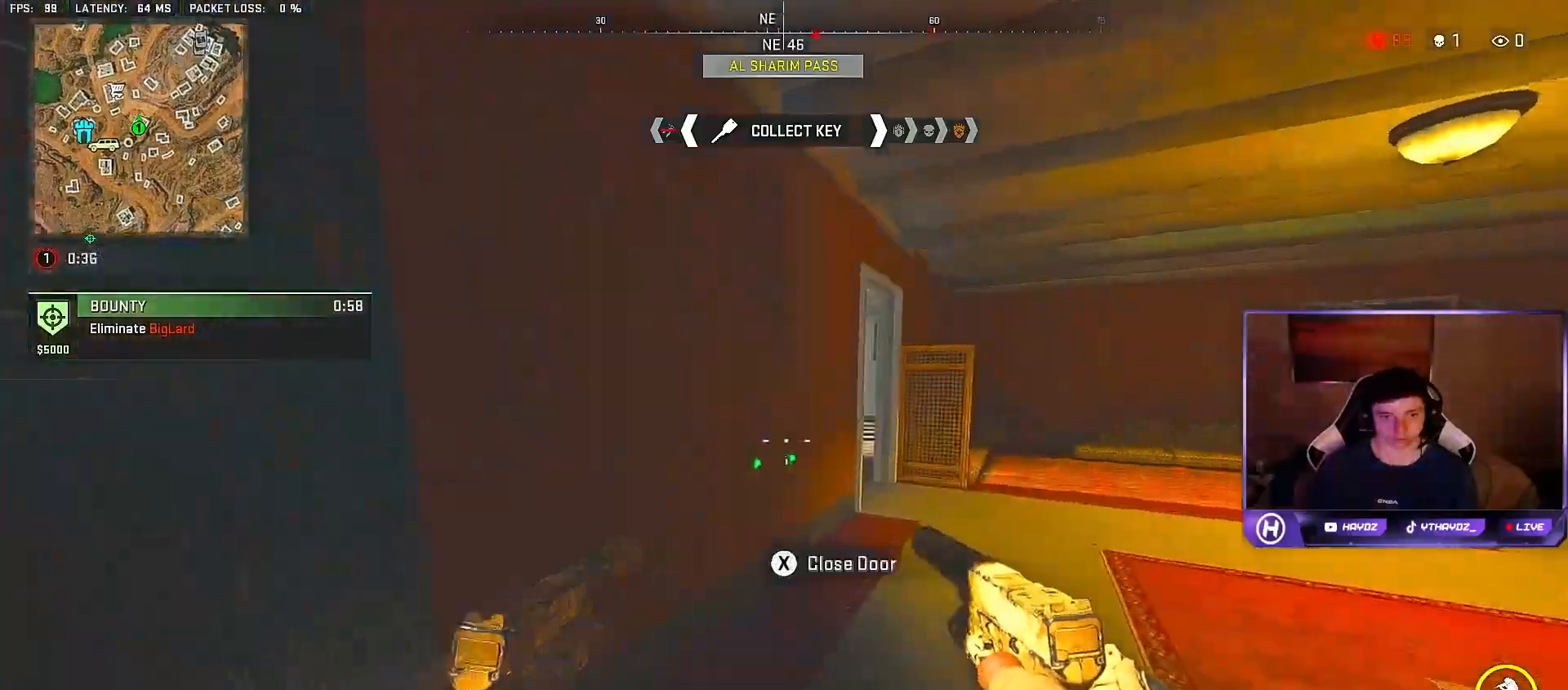
{"buttons": [], "left_stick": "left", "right_stick": "center", "events": [[83, "left_stick", "up-left"], [250, "right_stick", "center"], [267, "left_stick", "left"]]}
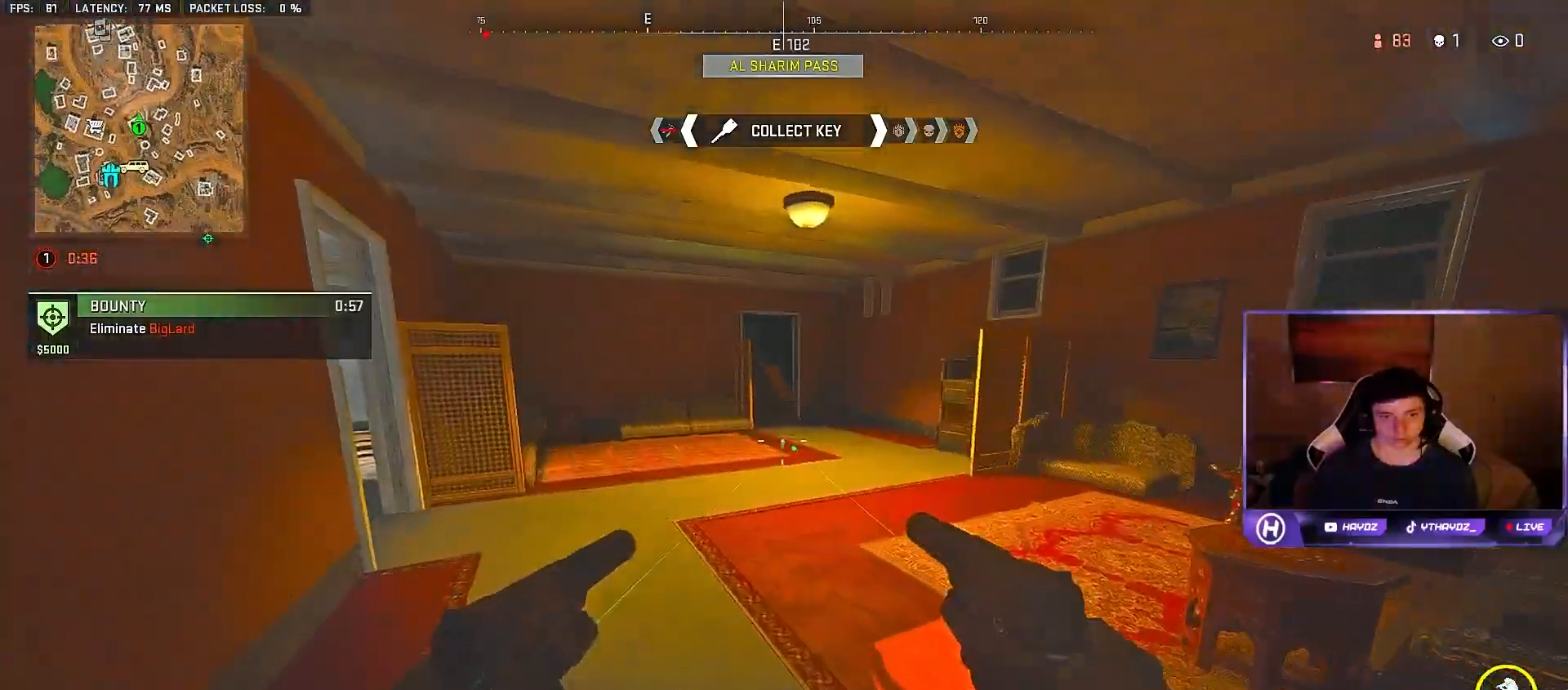
{"buttons": [], "left_stick": "left", "right_stick": "right", "events": [[200, "R3", "down"], [350, "R3", "up"], [350, "right_stick", "right"]]}
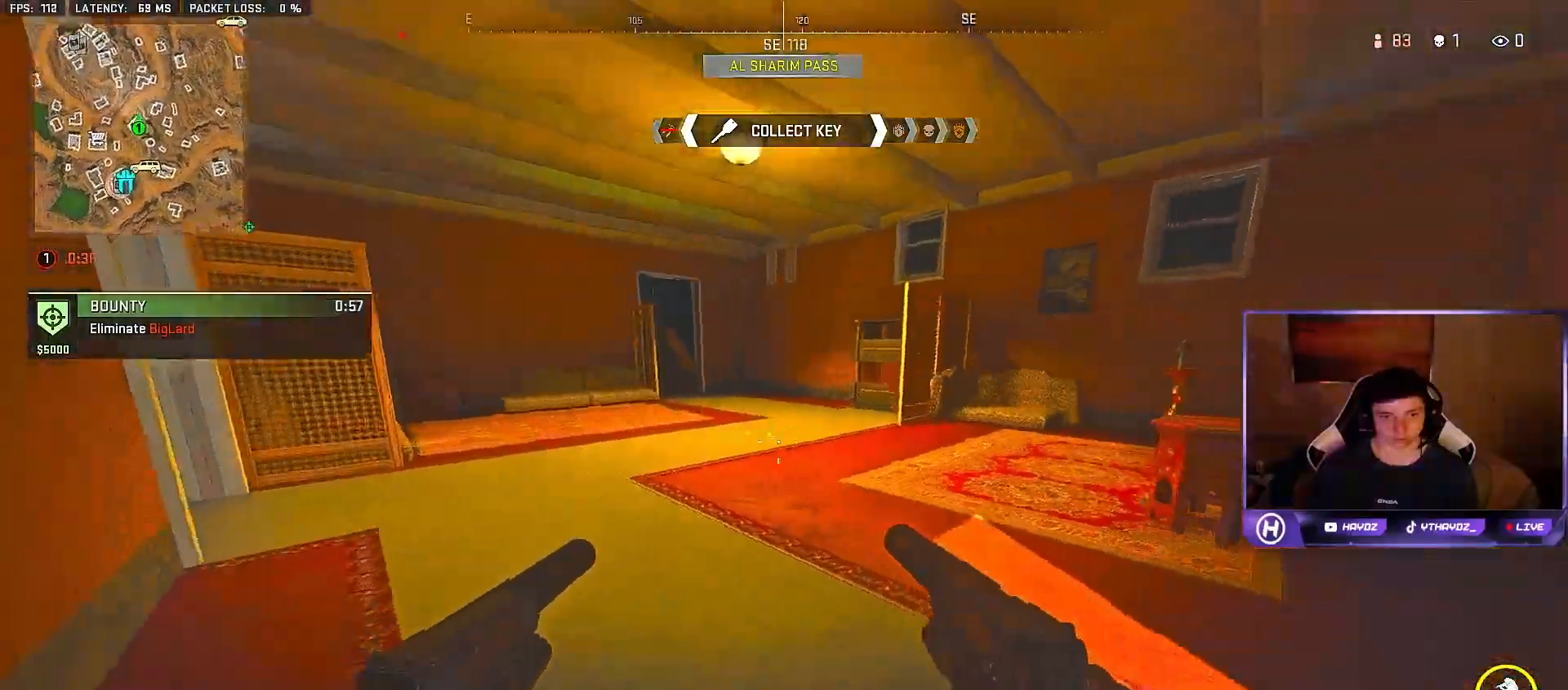
{"buttons": [], "left_stick": "up-left", "right_stick": "right", "events": [[33, "right_stick", "left"], [183, "left_stick", "center"], [250, "right_stick", "center"], [333, "left_stick", "up-right"], [483, "left_stick", "up-left"], [483, "right_stick", "right"]]}
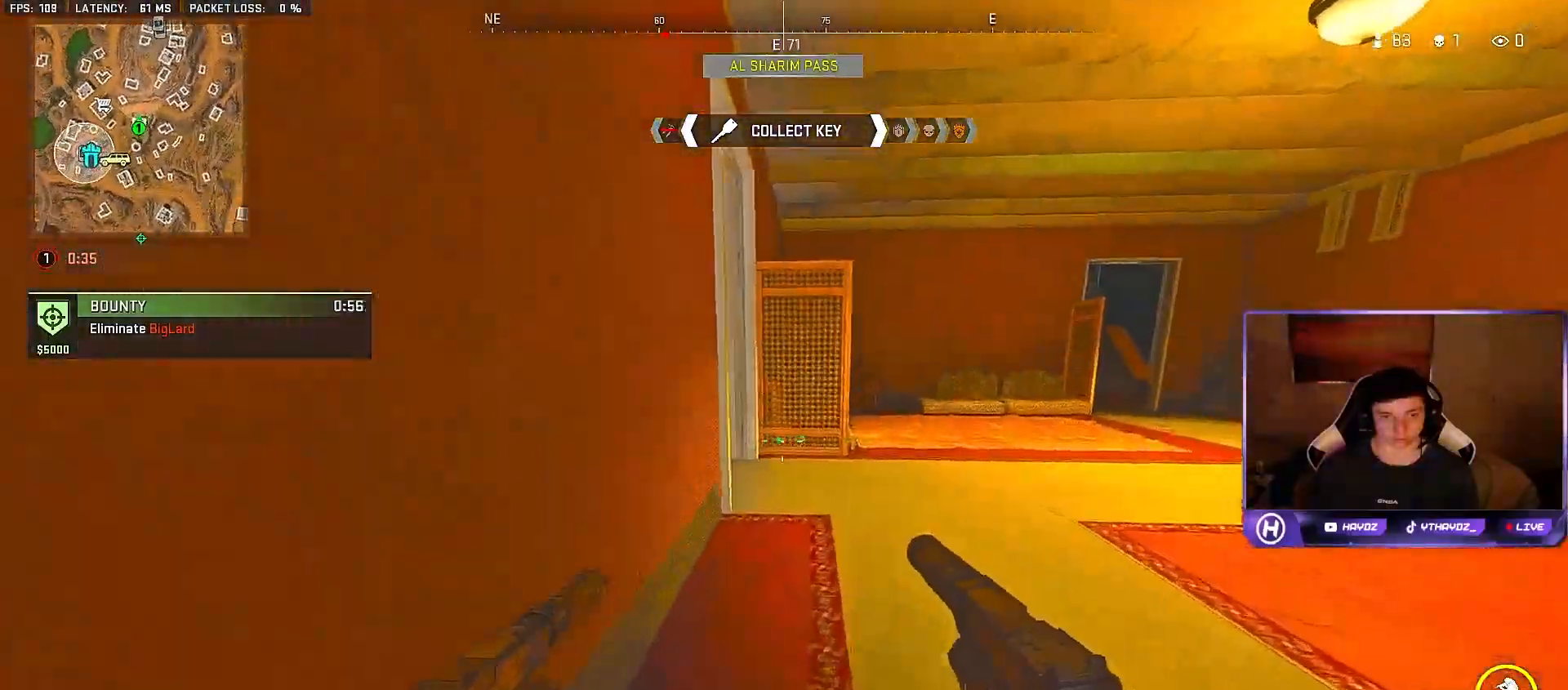
{"buttons": [], "left_stick": "right", "right_stick": "center", "events": [[33, "left_stick", "down-left"], [83, "left_stick", "down"], [200, "left_stick", "down-right"], [367, "left_stick", "right"], [400, "right_stick", "center"]]}
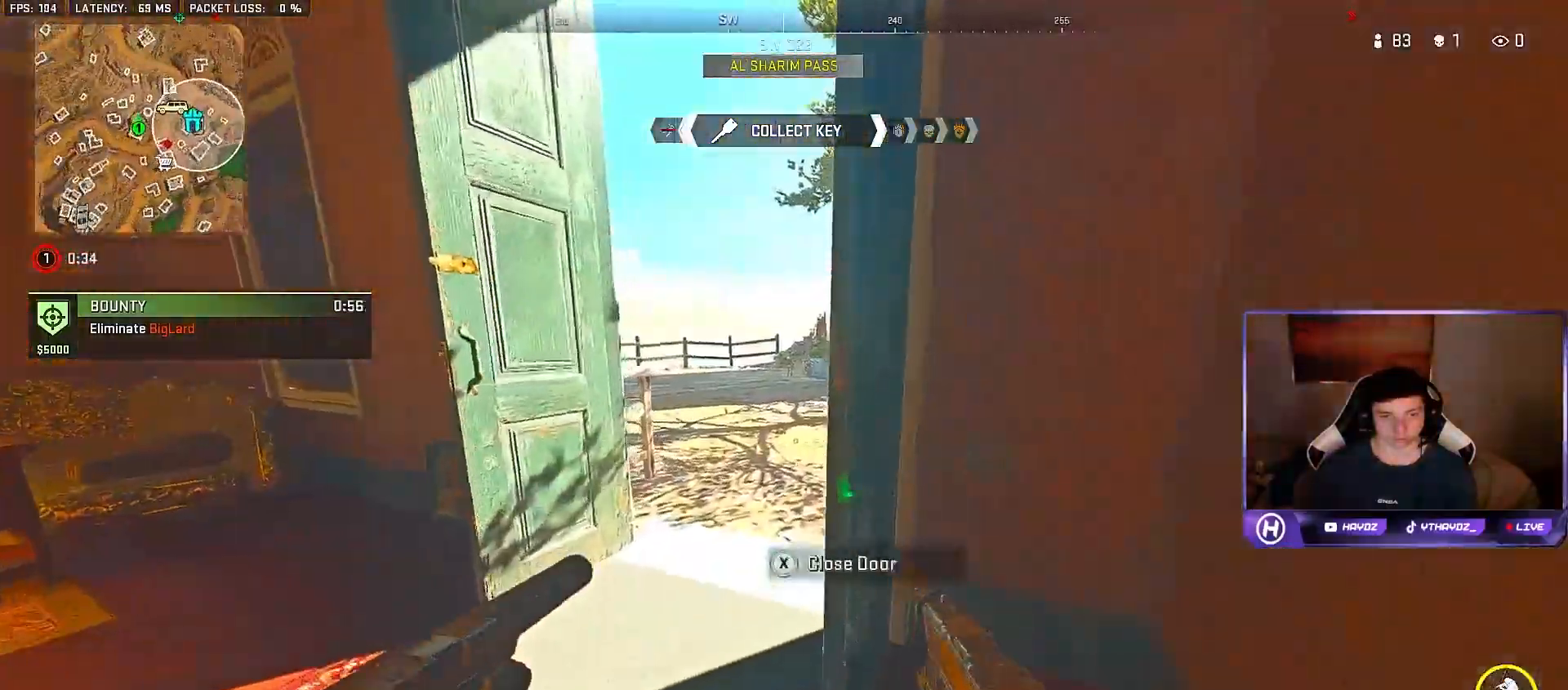
{"buttons": ["R3"], "left_stick": "left", "right_stick": "right", "events": [[250, "left_stick", "left"], [267, "right_stick", "right"], [467, "R3", "down"]]}
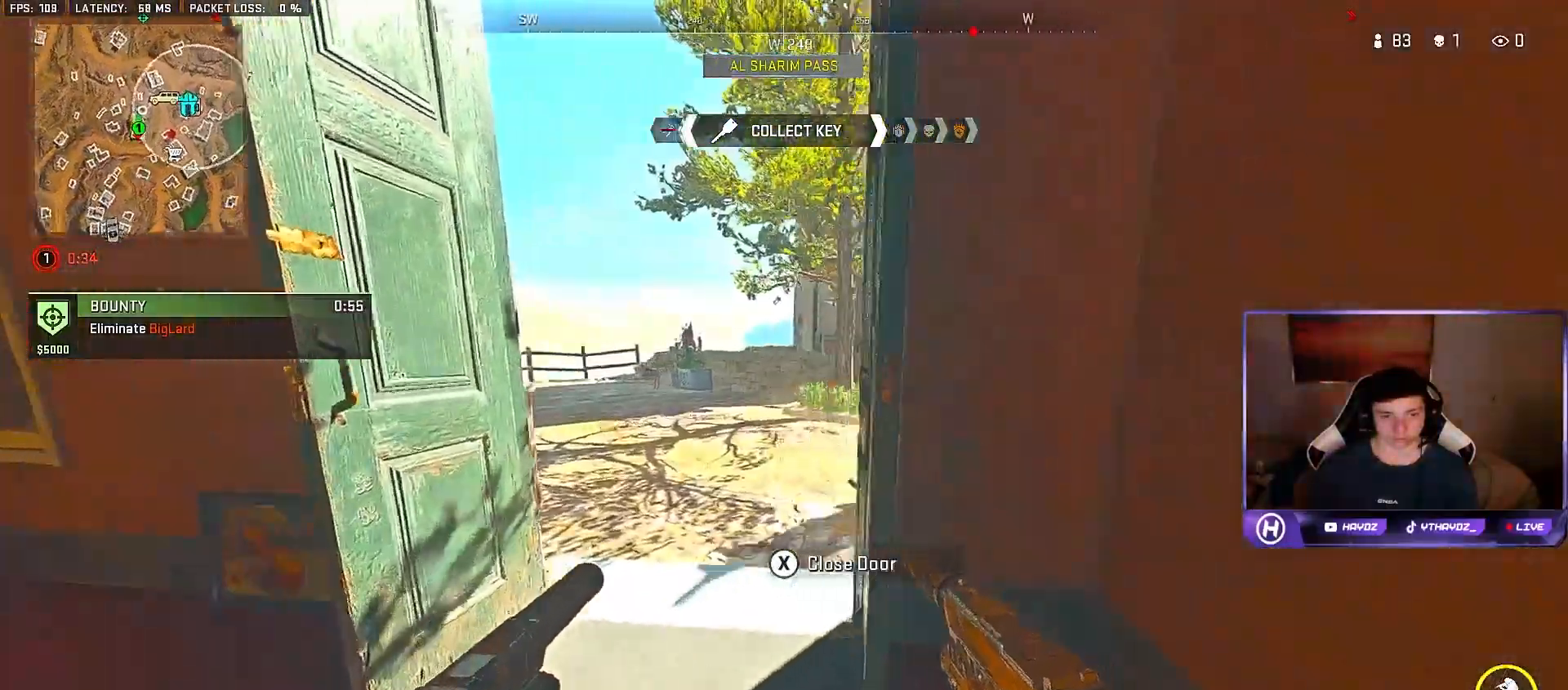
{"buttons": ["R2"], "left_stick": "down", "right_stick": "center", "events": [[67, "R3", "up"], [117, "left_stick", "down"], [150, "right_stick", "center"], [217, "L2", "down"], [250, "R2", "down"], [250, "R3", "down"], [250, "right_stick", "up"], [317, "R3", "up"], [333, "L2", "up"], [333, "R2", "up"], [333, "right_stick", "center"], [400, "L2", "down"], [417, "R2", "down"], [483, "L2", "up"]]}
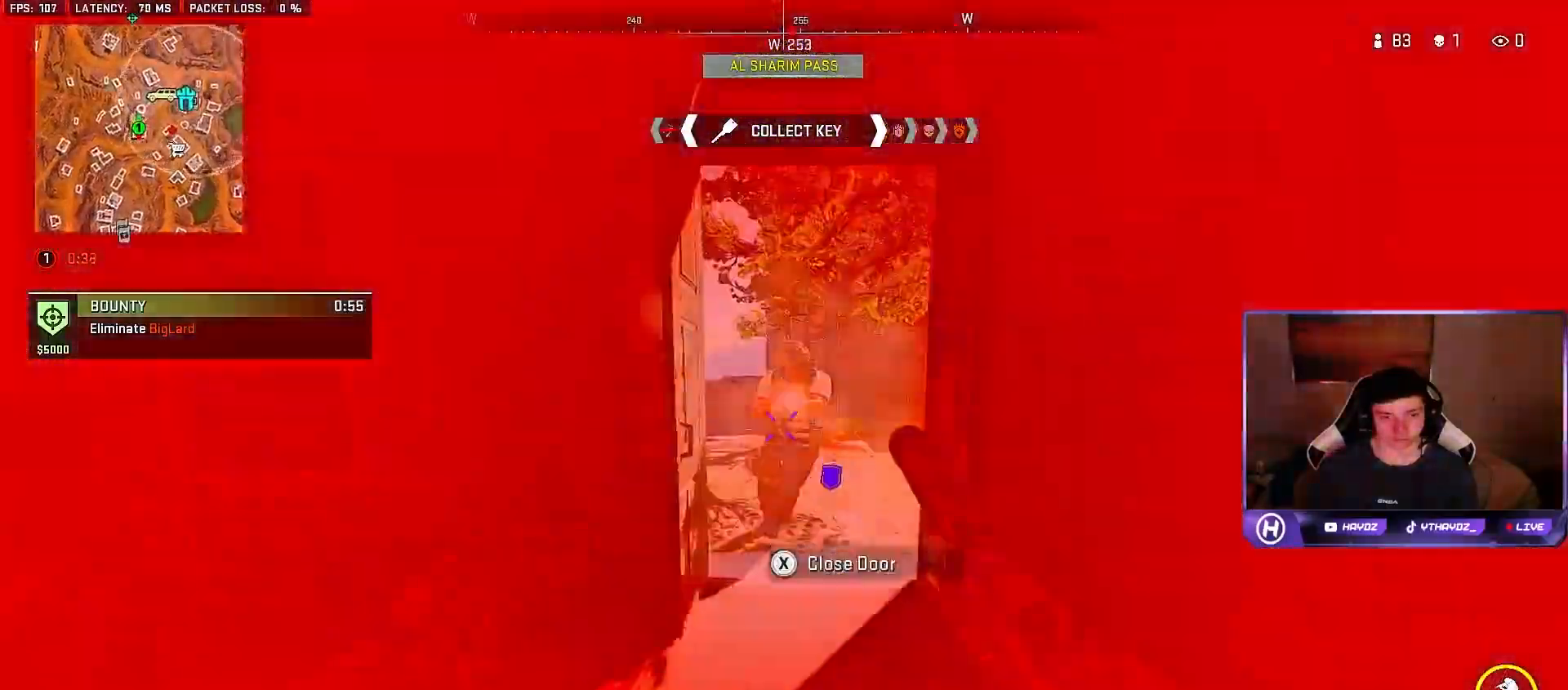
{"buttons": ["L2", "R2"], "left_stick": "down", "right_stick": "center", "events": [[33, "R2", "up"], [83, "L2", "down"], [83, "R2", "down"], [150, "L2", "up"], [167, "R2", "up"], [233, "L2", "down"], [250, "R2", "down"], [267, "right_stick", "up"], [333, "L2", "up"], [350, "R2", "up"], [367, "right_stick", "center"], [400, "L2", "down"], [400, "R3", "down"], [417, "L3", "down"], [417, "R2", "down"], [483, "L3", "up"], [483, "R3", "up"]]}
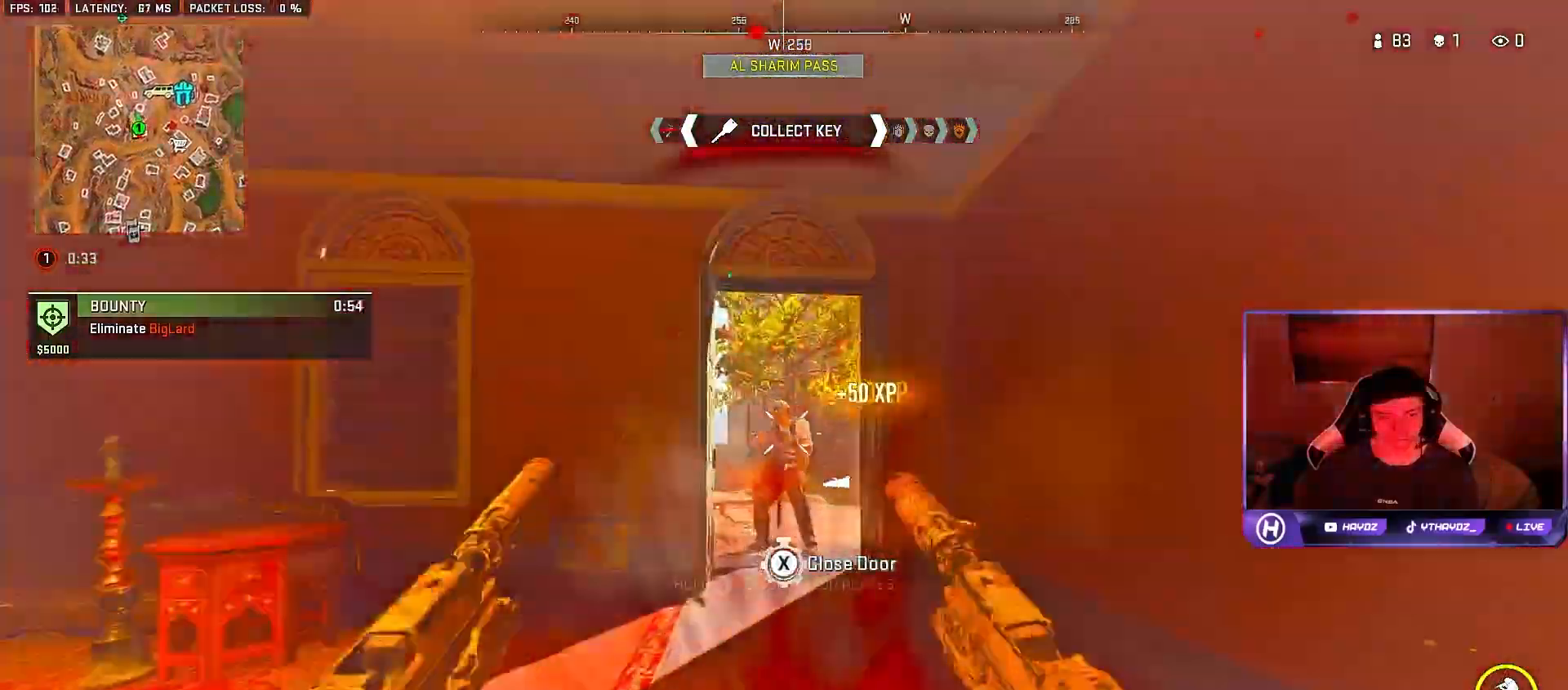
{"buttons": ["L2", "R2"], "left_stick": "up-right", "right_stick": "center", "events": [[17, "L2", "up"], [17, "R2", "up"], [67, "R3", "down"], [83, "L2", "down"], [83, "R2", "down"], [133, "R3", "up"], [133, "right_stick", "down"], [183, "L2", "up"], [183, "R2", "up"], [233, "R2", "down"], [233, "R3", "down"], [283, "L2", "down"], [300, "R3", "up"], [350, "left_stick", "up-right"], [367, "L2", "up"], [367, "R2", "up"], [400, "right_stick", "center"], [417, "R2", "down"], [417, "R3", "down"], [433, "L2", "down"], [500, "R3", "up"]]}
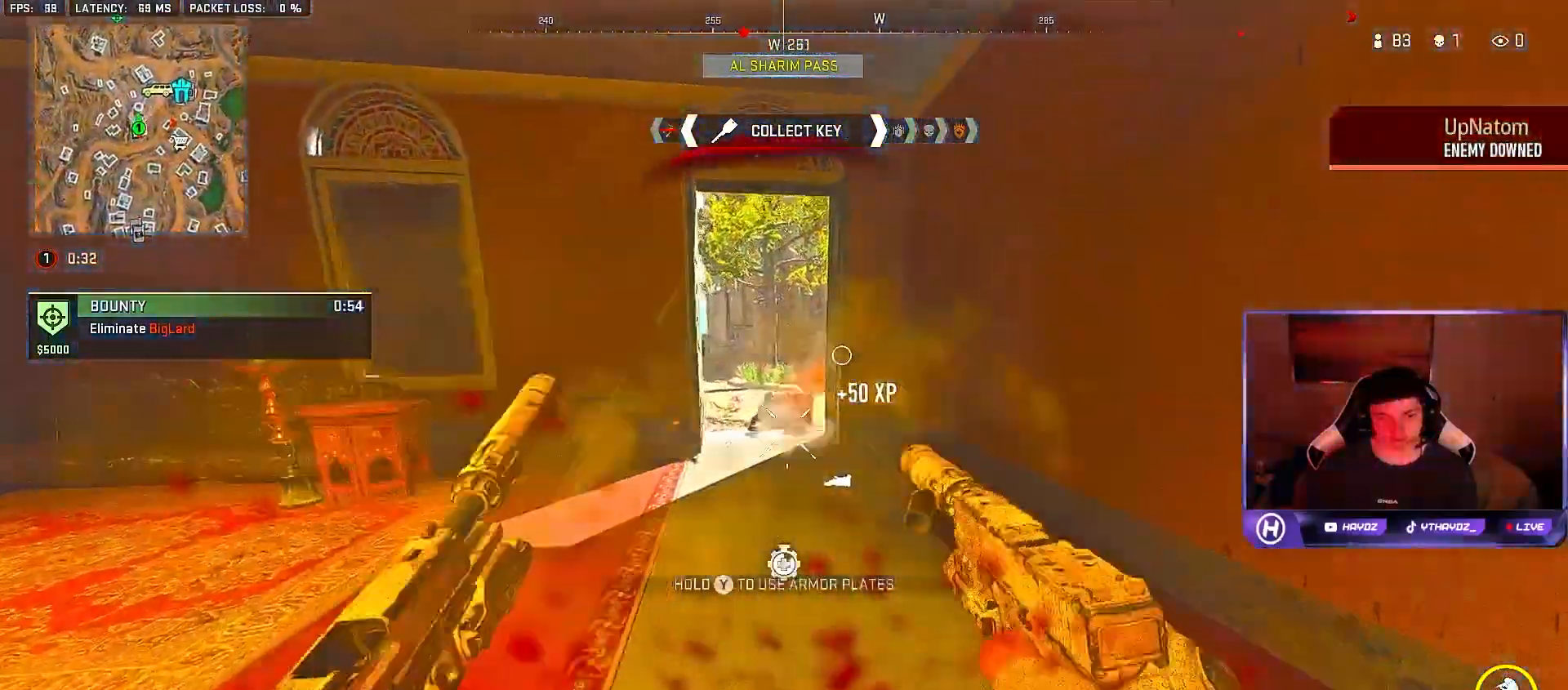
{"buttons": [], "left_stick": "up", "right_stick": "down", "events": [[33, "L2", "up"], [33, "R2", "up"], [150, "L3", "down"], [167, "left_stick", "up-left"], [217, "right_stick", "down"], [233, "L3", "up"], [283, "left_stick", "up"]]}
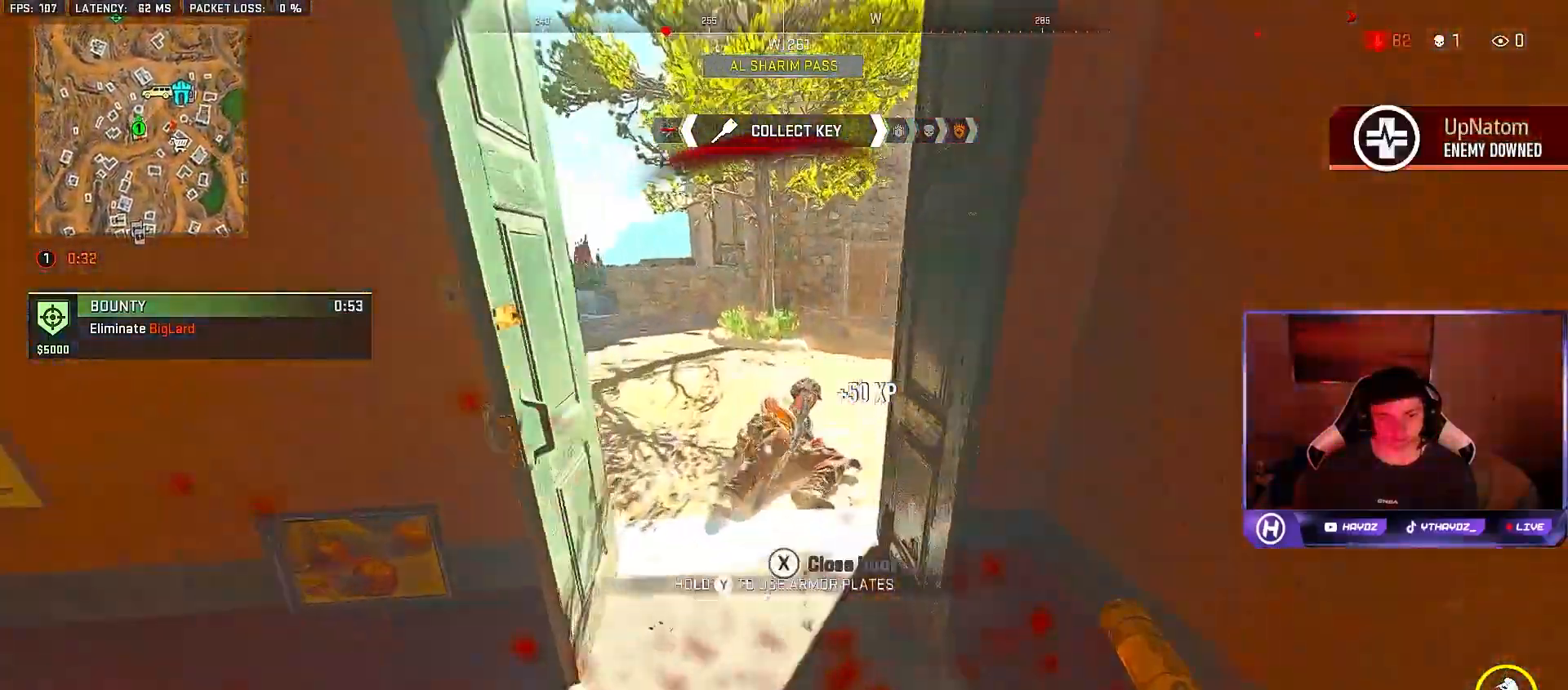
{"buttons": ["L2", "R2"], "left_stick": "down", "right_stick": "up", "events": [[67, "left_stick", "center"], [167, "right_stick", "up"], [200, "R2", "down"], [217, "left_stick", "down"], [250, "L2", "down"], [250, "right_stick", "center"], [333, "R2", "up"], [350, "L2", "up"], [383, "right_stick", "up"], [400, "R2", "down"], [450, "L2", "down"]]}
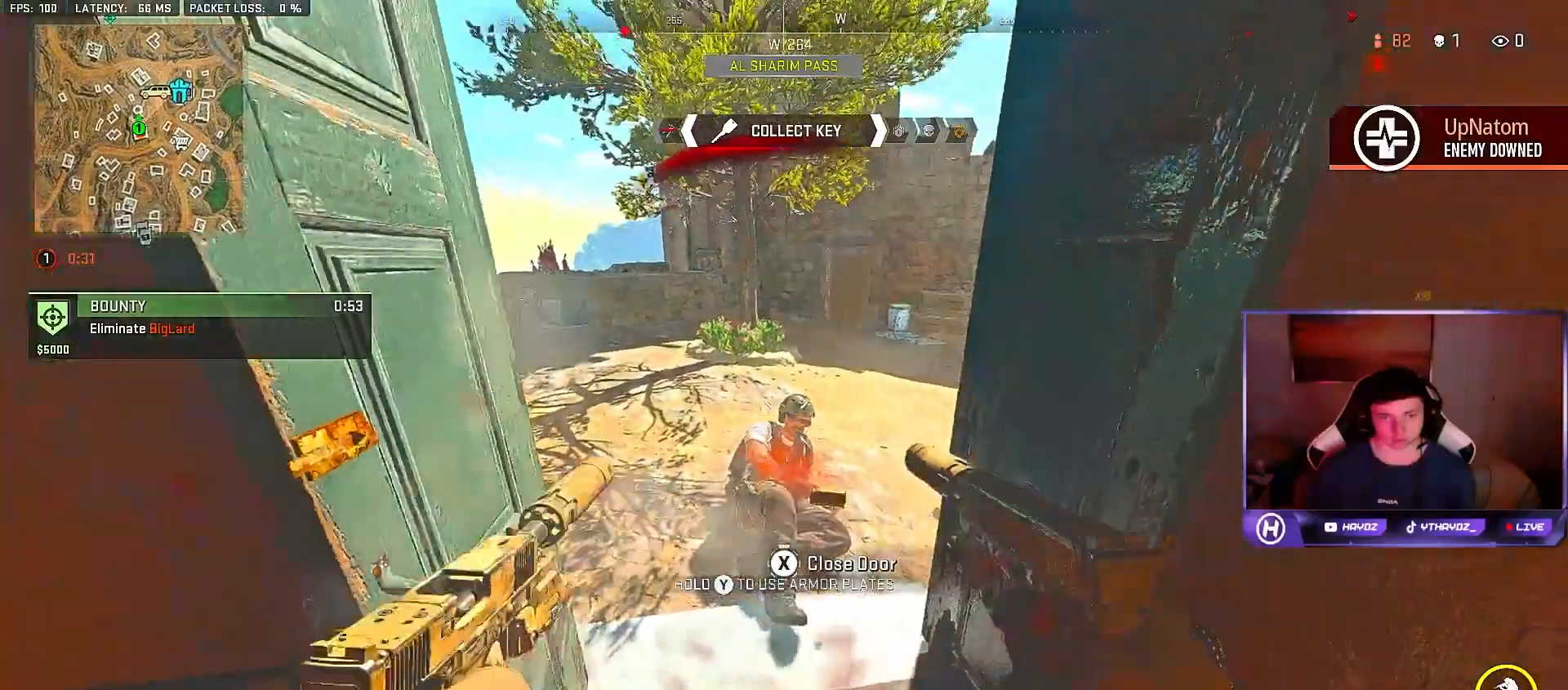
{"buttons": [], "left_stick": "left", "right_stick": "right", "events": [[17, "R2", "up"], [17, "right_stick", "center"], [33, "L2", "up"], [83, "R2", "down"], [117, "L2", "down"], [200, "L2", "up"], [200, "R2", "up"], [267, "L2", "down"], [267, "R2", "down"], [300, "left_stick", "left"], [300, "right_stick", "up"], [350, "right_stick", "center"], [383, "L2", "up"], [383, "R2", "up"], [417, "right_stick", "right"]]}